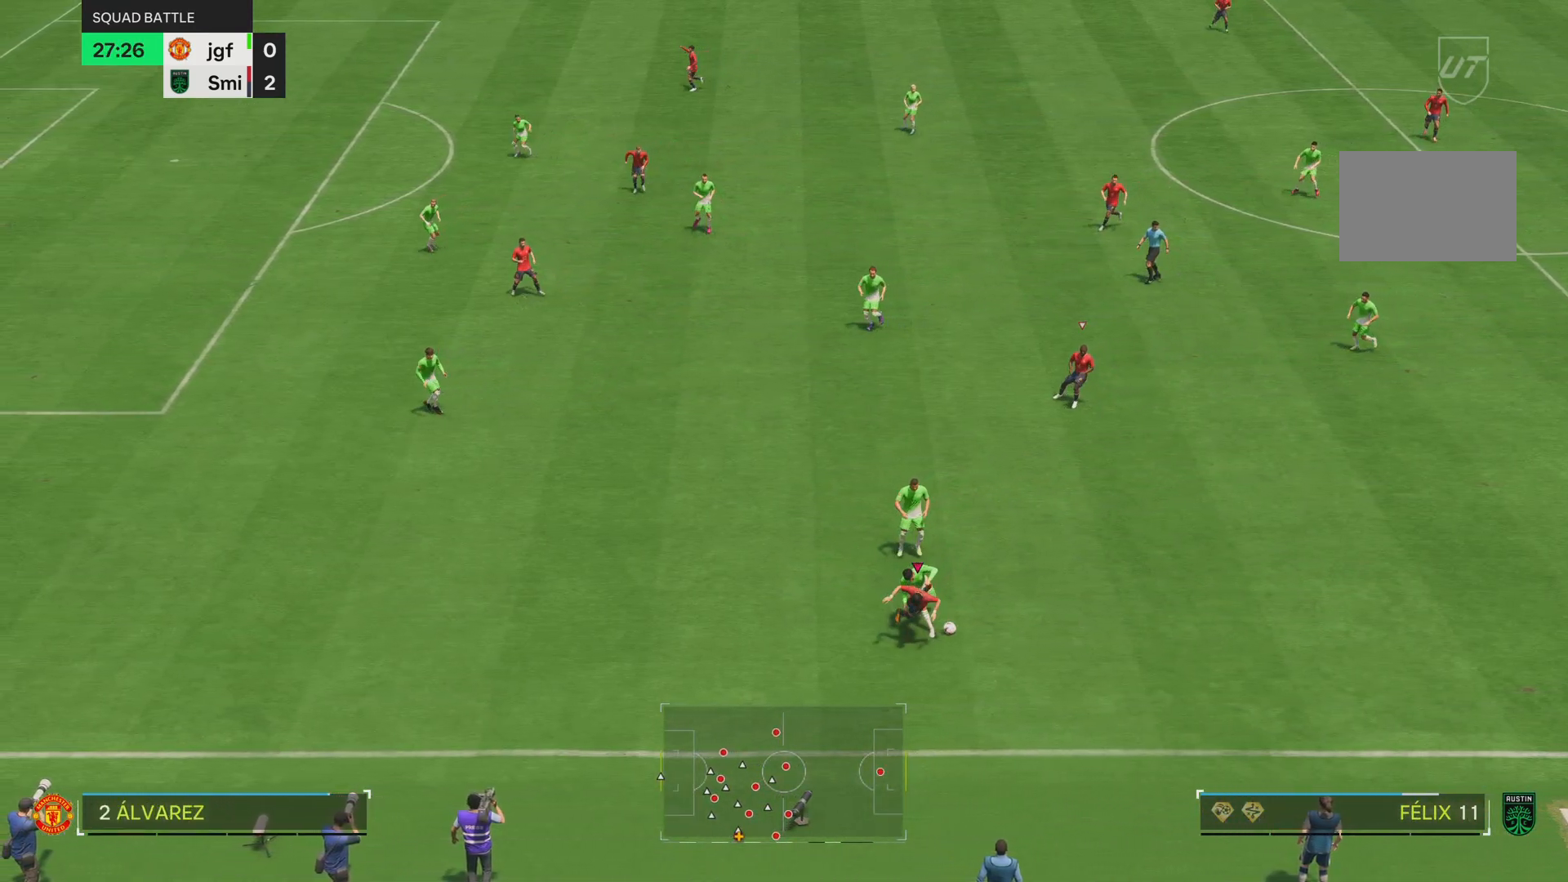
Gameplay with a controller (PlayStation layout); each line is a JSON object with the inputs held at the frame after it (dt_ms = milliseconds from this image to that frame). "events" lists button and stick changes between this image and that frame as [ms after this image, input, new state], when the widget could be followed in between. Not read: L3 R3.
{"dt_ms": 501, "buttons": [], "left_stick": "right", "right_stick": "center", "events": [[217, "R2", "up"], [251, "left_stick", "down-right"], [384, "left_stick", "right"]]}
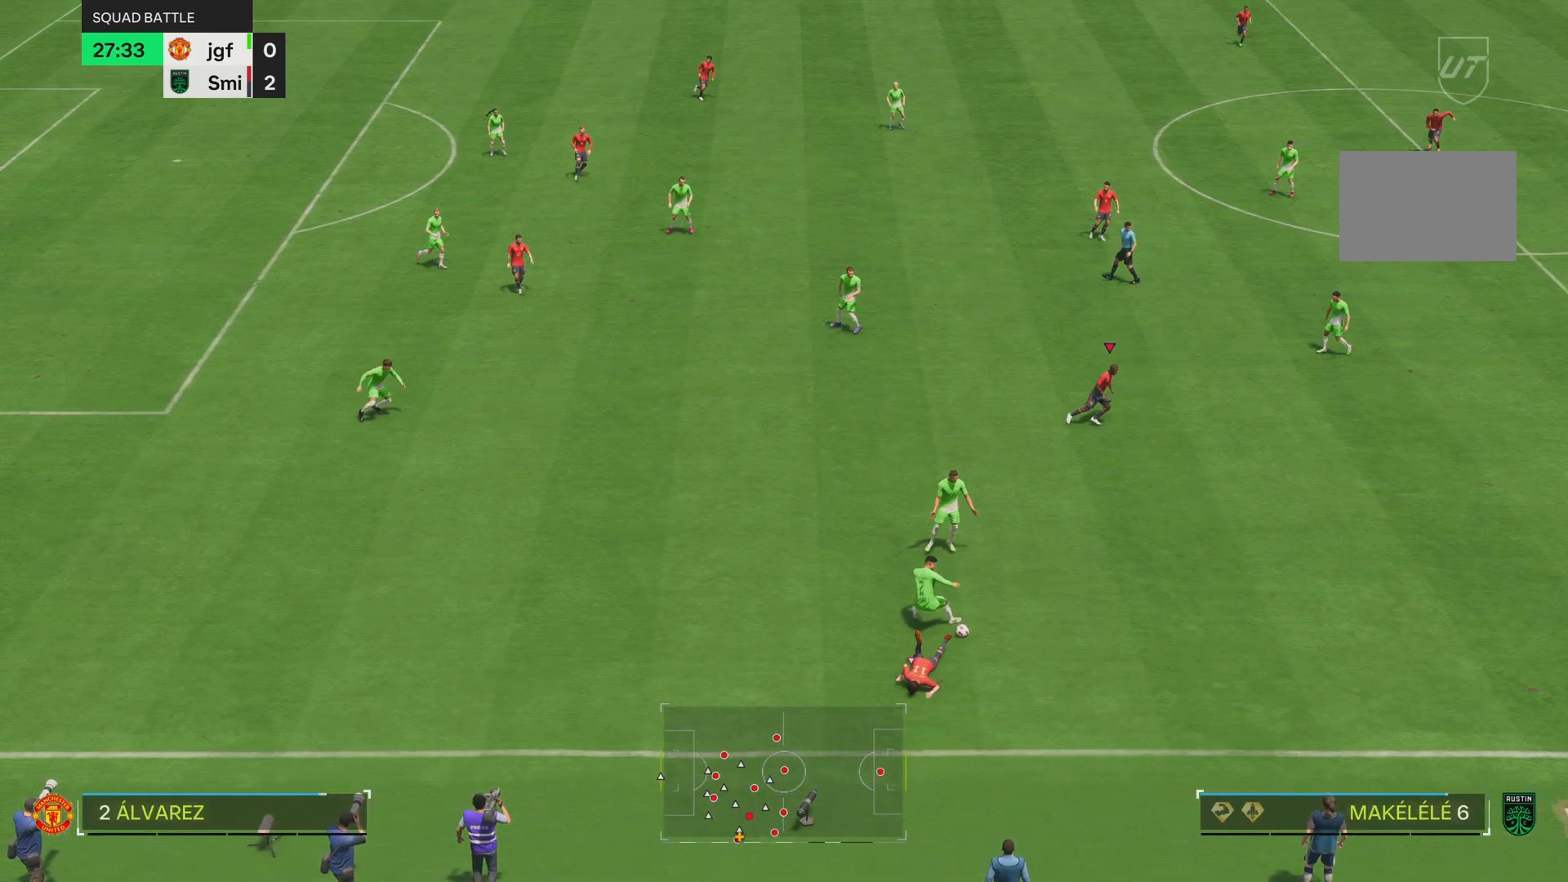
{"dt_ms": 500, "buttons": [], "left_stick": "down", "right_stick": "center", "events": [[133, "right_stick", "up-right"], [167, "left_stick", "down"], [284, "right_stick", "center"]]}
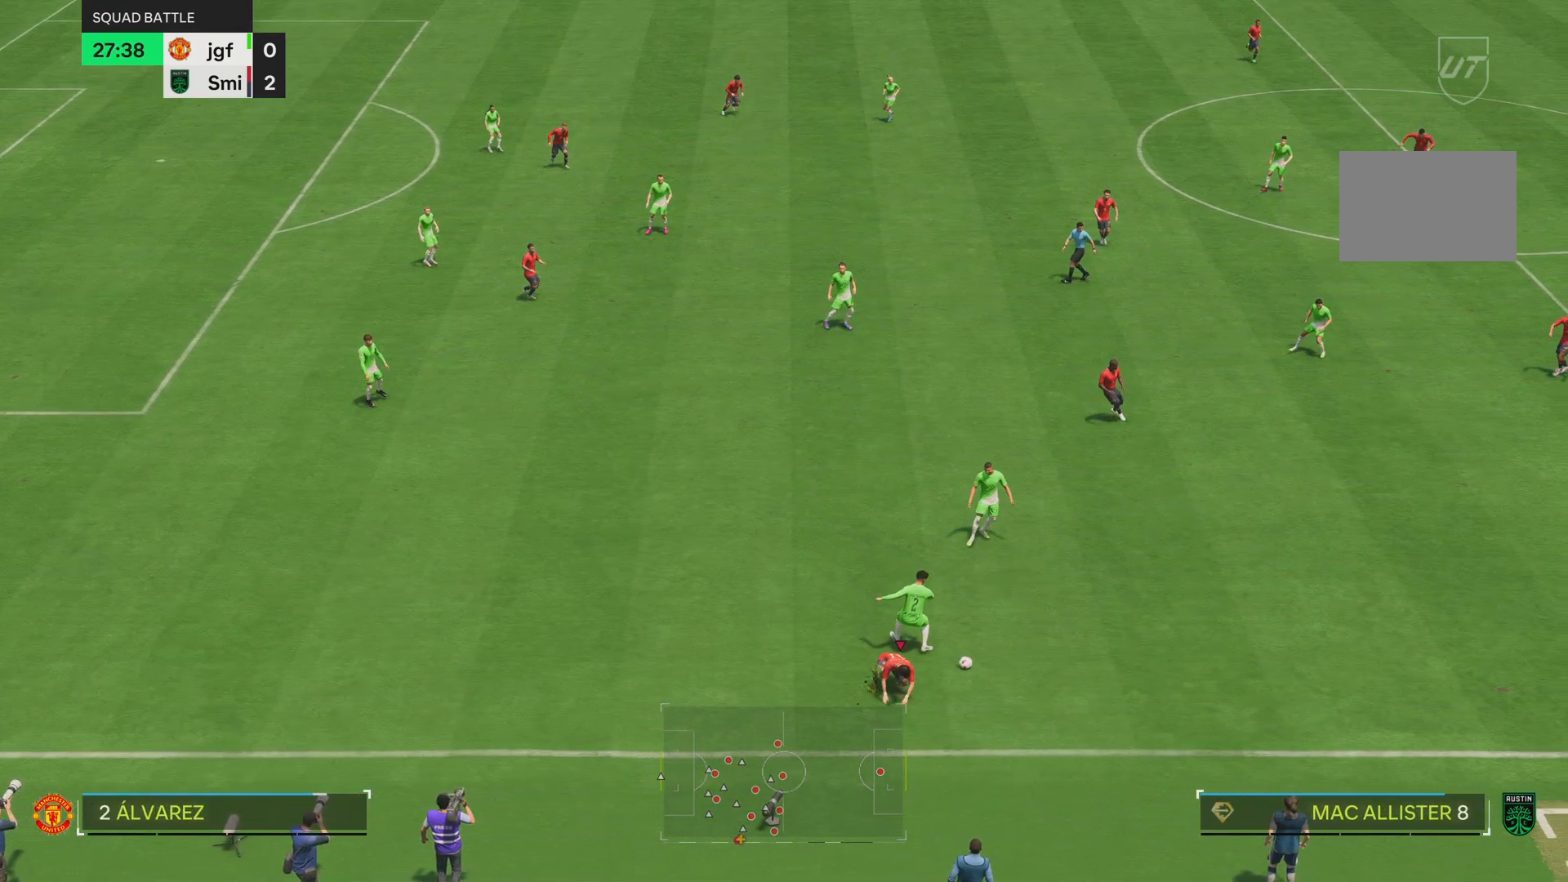
{"dt_ms": 501, "buttons": ["R2"], "left_stick": "down-right", "right_stick": "center", "events": [[101, "right_stick", "up-right"], [217, "left_stick", "down-right"], [217, "right_stick", "center"], [334, "R2", "down"]]}
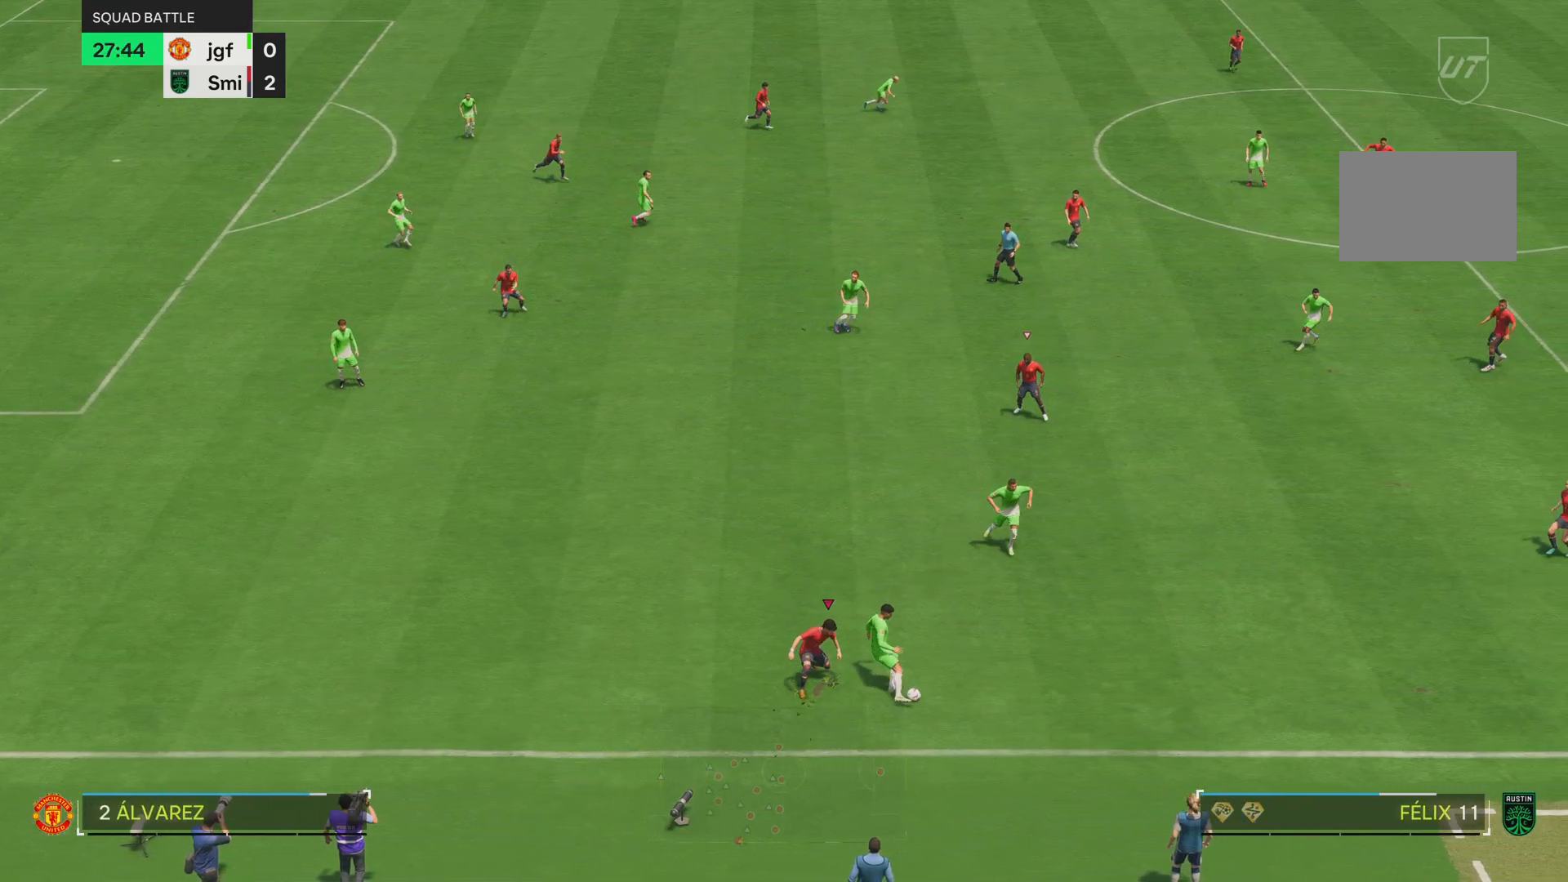
{"dt_ms": 500, "buttons": ["R2"], "left_stick": "down-right", "right_stick": "center", "events": []}
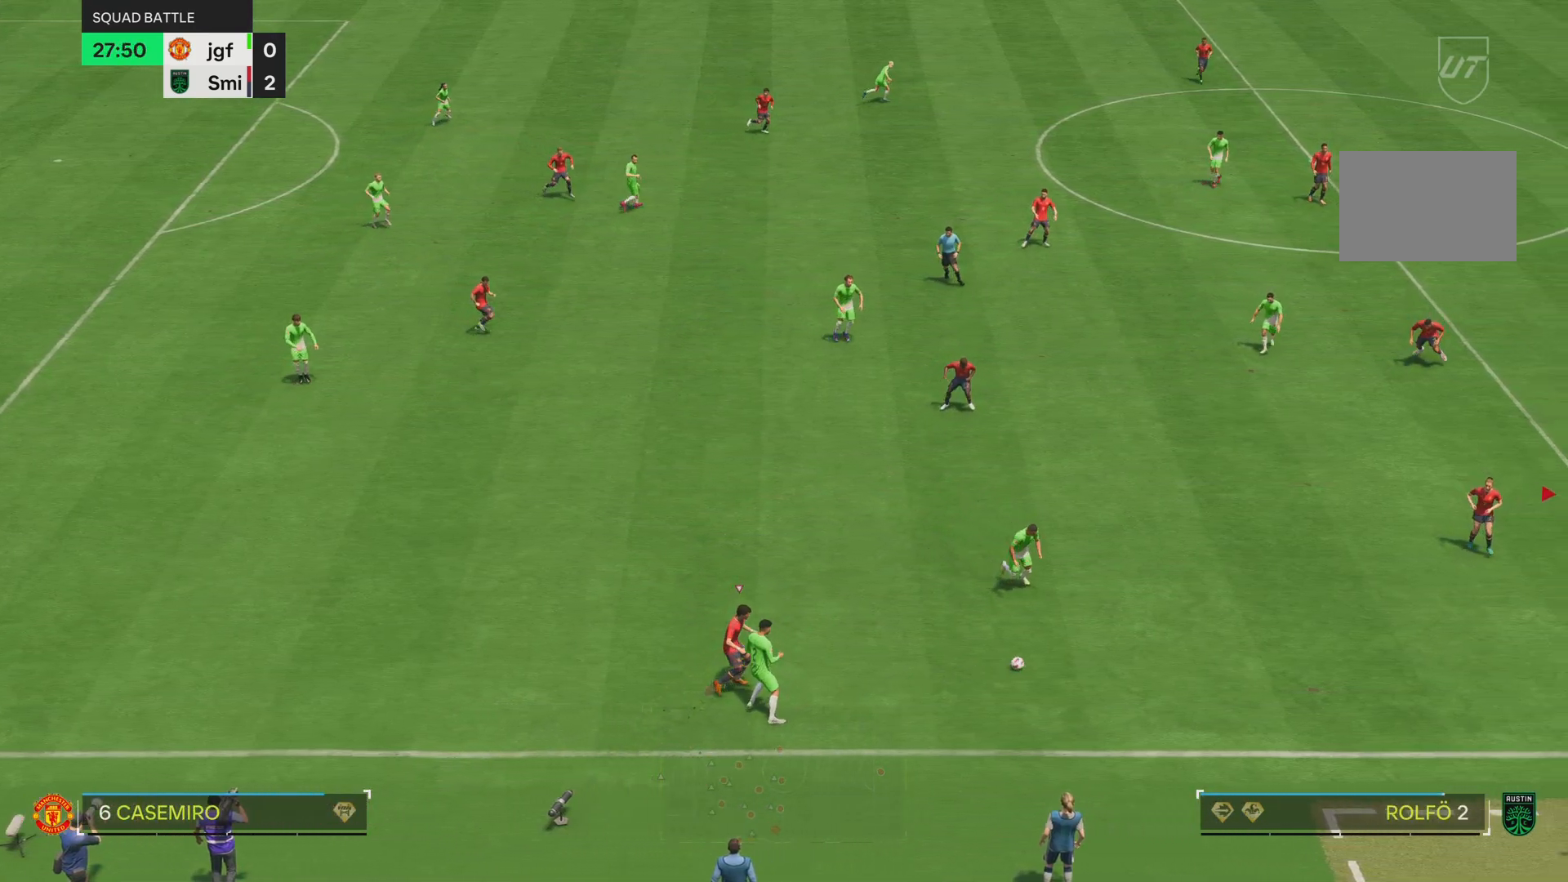
{"dt_ms": 501, "buttons": [], "left_stick": "down-right", "right_stick": "center", "events": [[34, "R2", "up"], [284, "right_stick", "up-left"], [418, "right_stick", "center"]]}
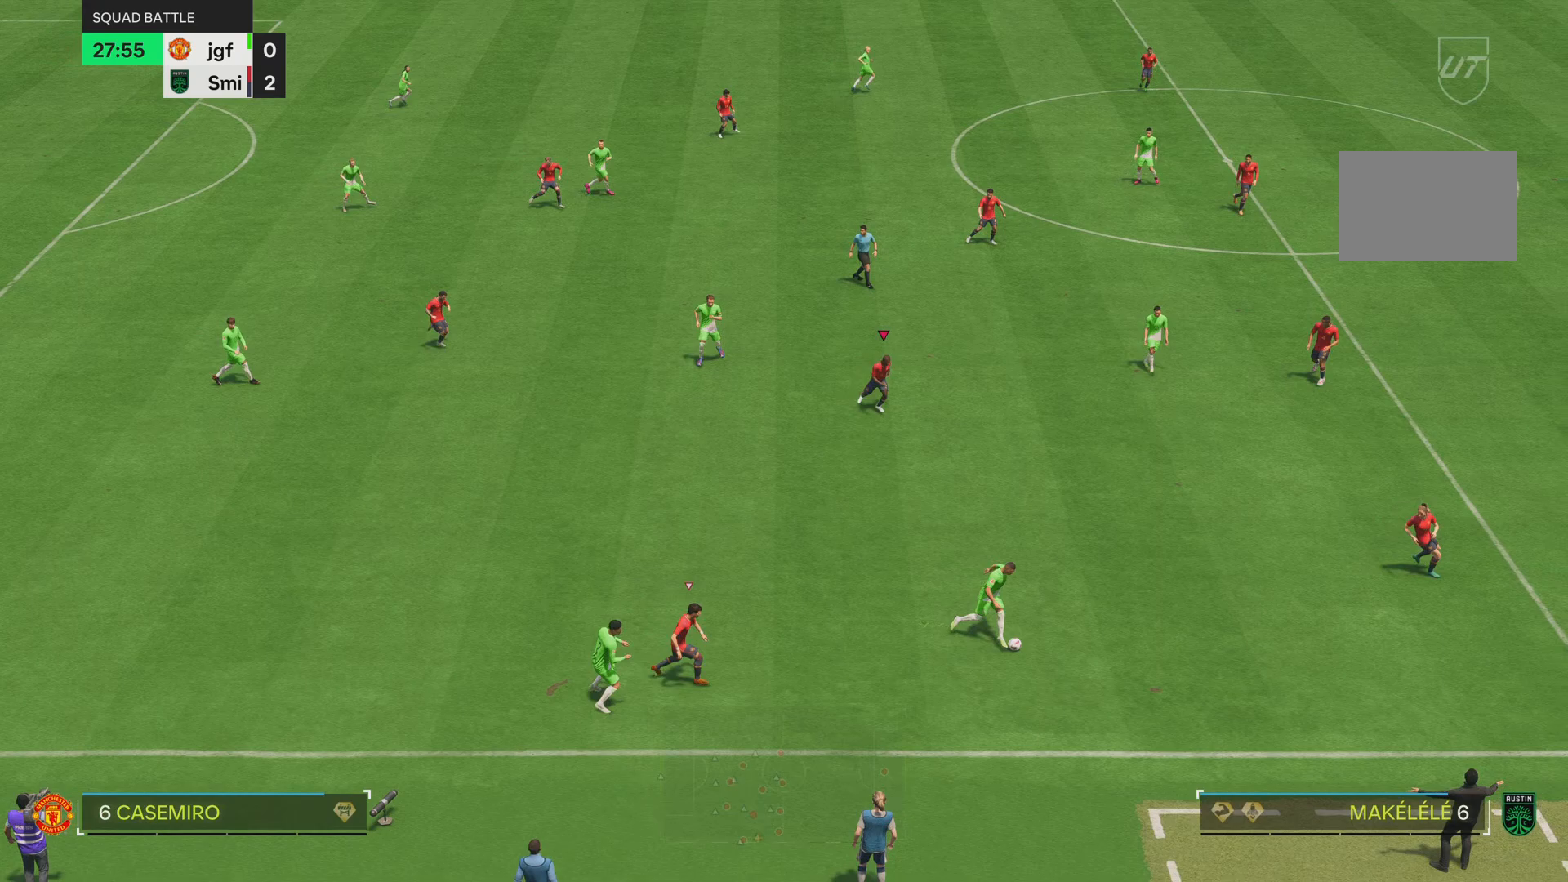
{"dt_ms": 500, "buttons": ["R2"], "left_stick": "down-right", "right_stick": "center", "events": [[17, "R2", "down"]]}
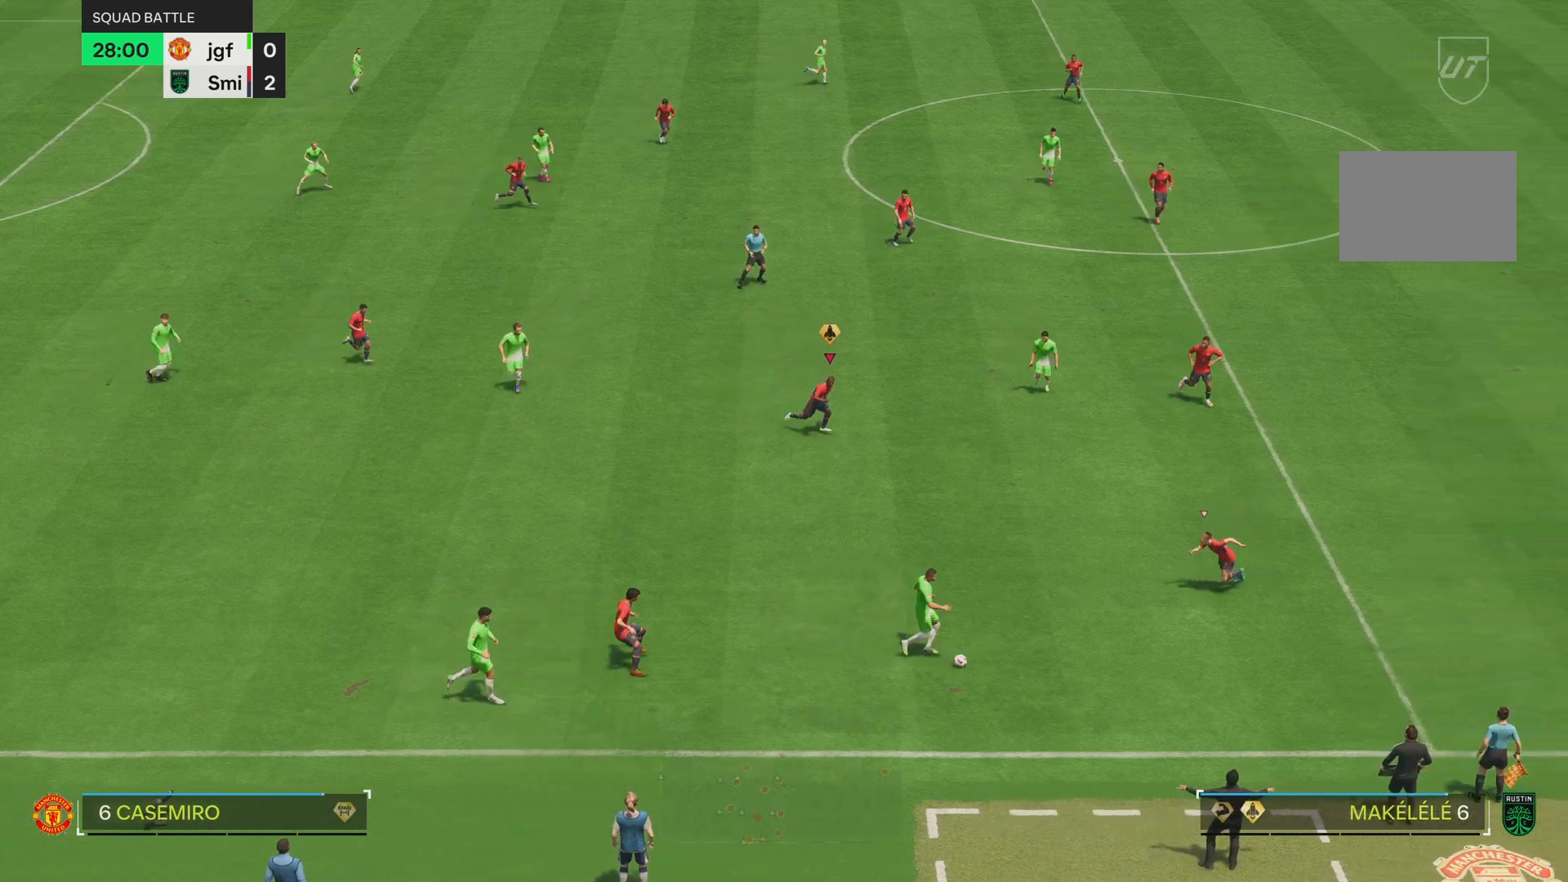
{"dt_ms": 501, "buttons": ["R2"], "left_stick": "down-right", "right_stick": "center", "events": []}
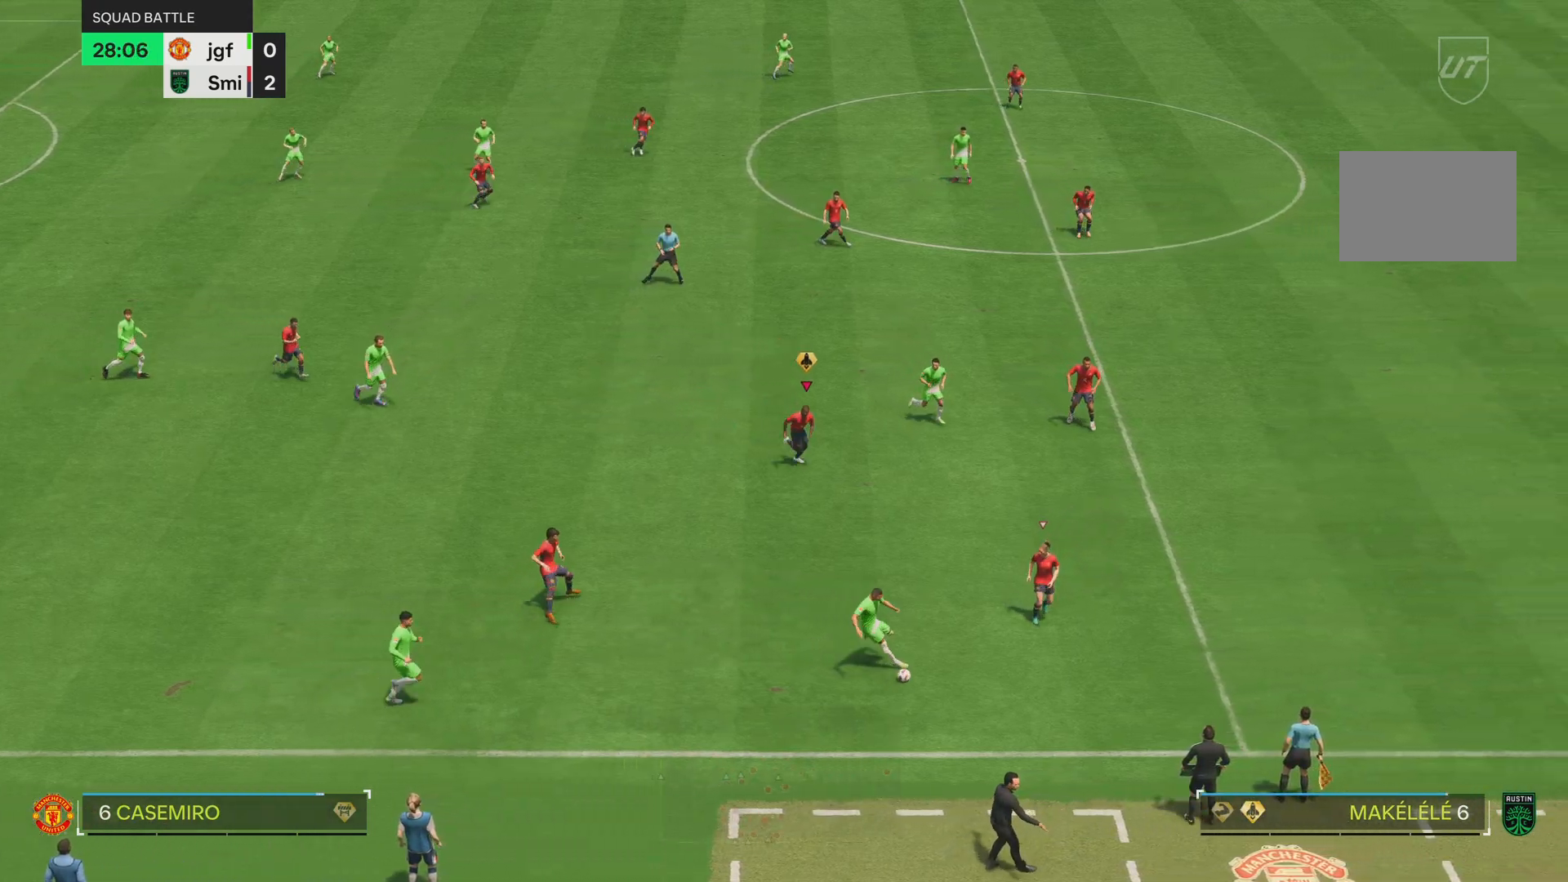
{"dt_ms": 500, "buttons": ["L2", "R1", "R2"], "left_stick": "up-right", "right_stick": "center", "events": [[33, "right_stick", "right"], [183, "L2", "down"], [183, "R1", "down"], [183, "right_stick", "center"], [450, "left_stick", "up-right"]]}
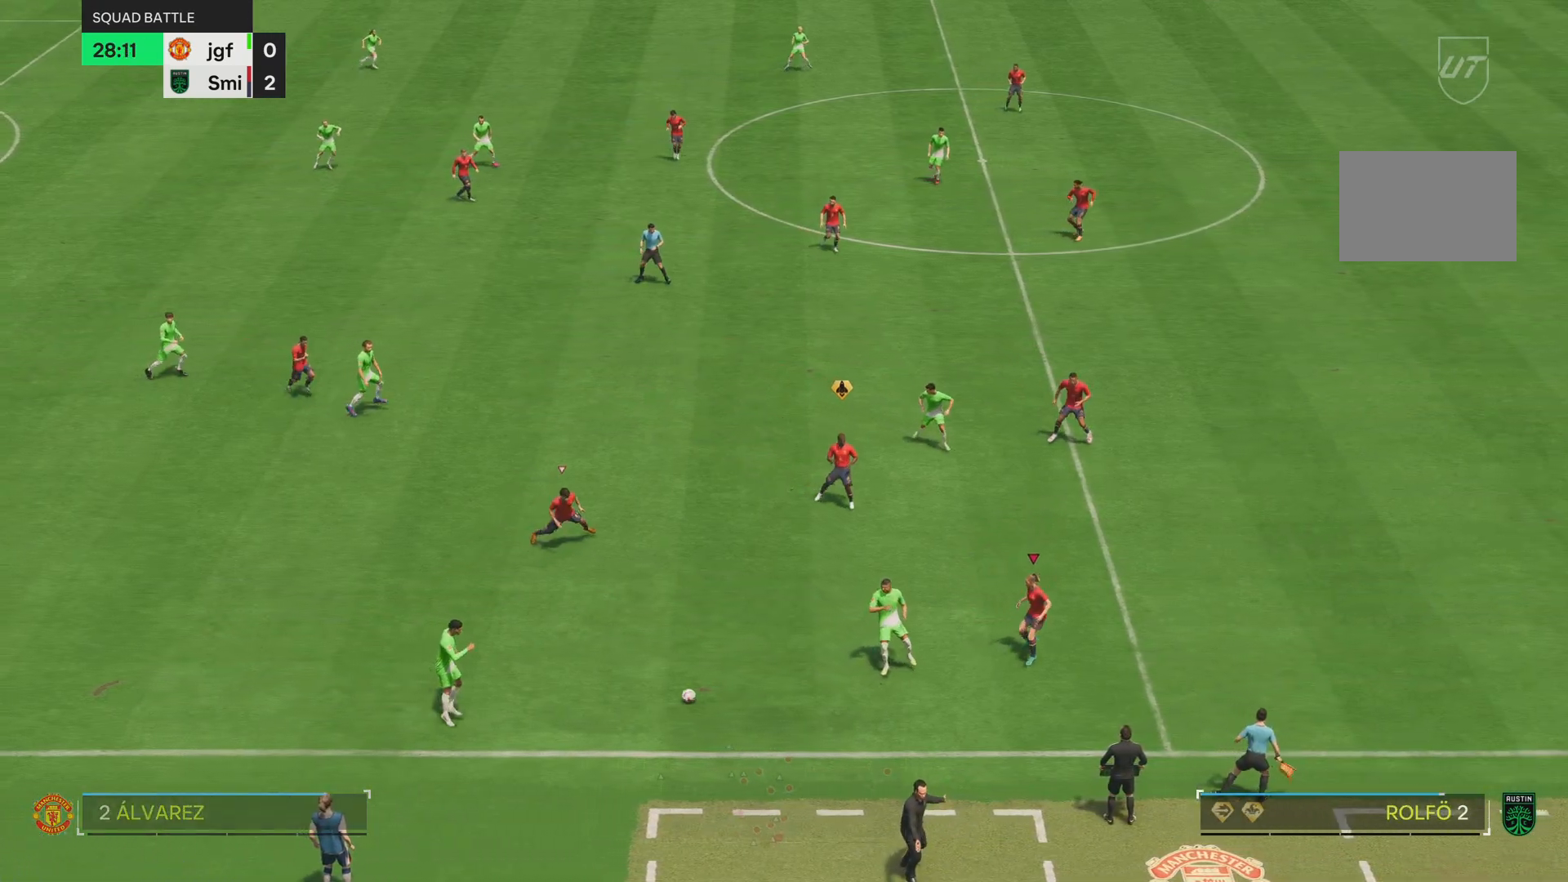
{"dt_ms": 985, "buttons": ["R2"], "left_stick": "down-right", "right_stick": "center", "events": [[151, "L2", "up"], [151, "R1", "up"], [217, "left_stick", "down"], [234, "R2", "up"], [751, "left_stick", "down-right"], [901, "R2", "down"]]}
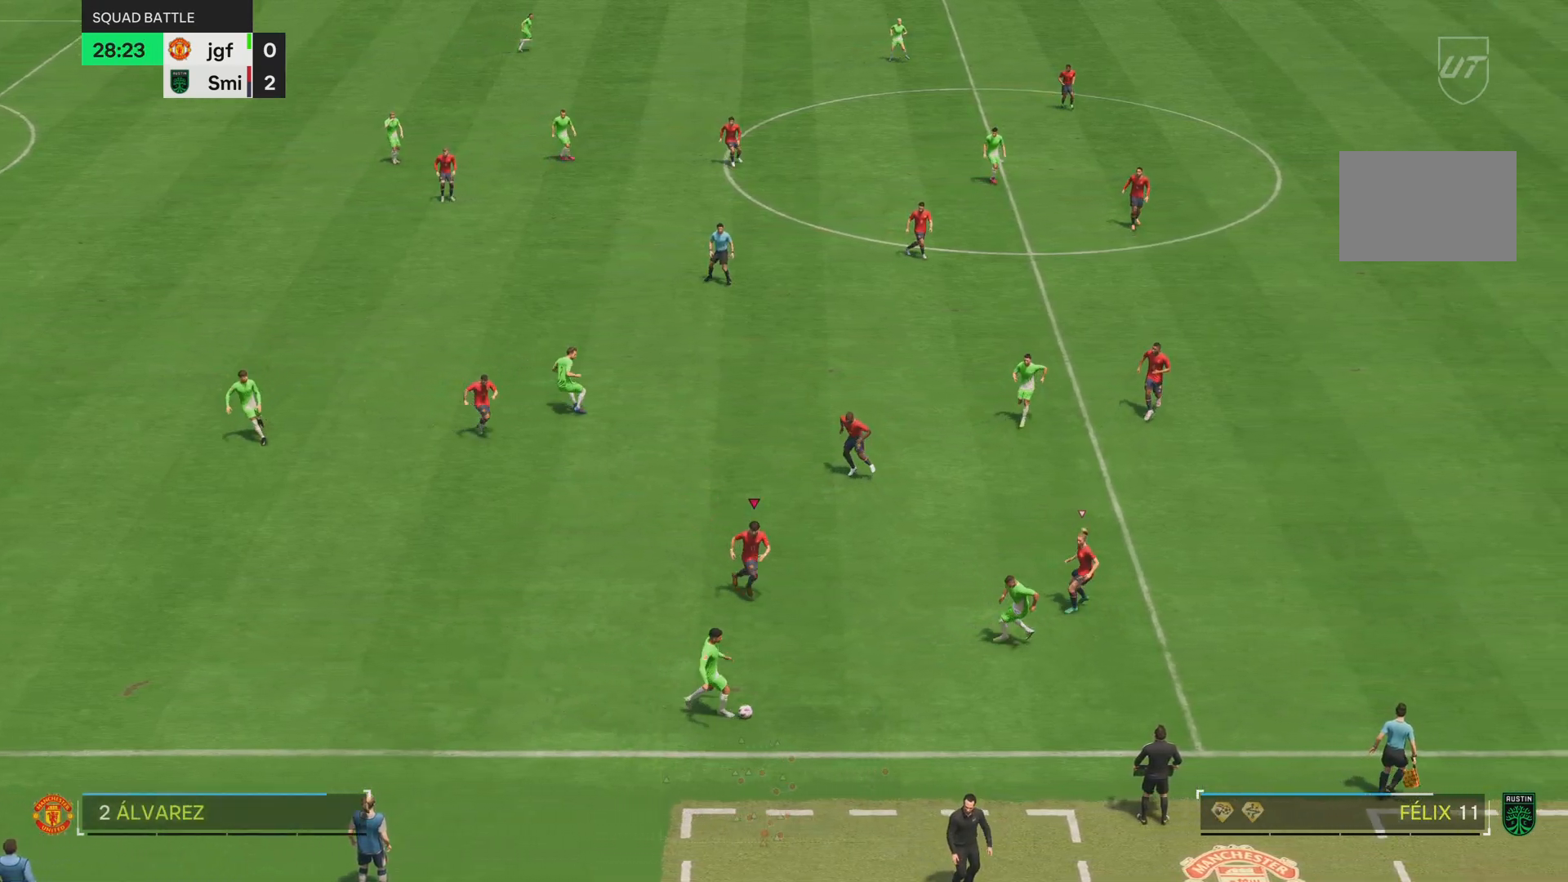
{"dt_ms": 500, "buttons": ["R1", "R2"], "left_stick": "down-right", "right_stick": "center", "events": [[317, "right_stick", "right"], [434, "R1", "down"], [467, "right_stick", "center"]]}
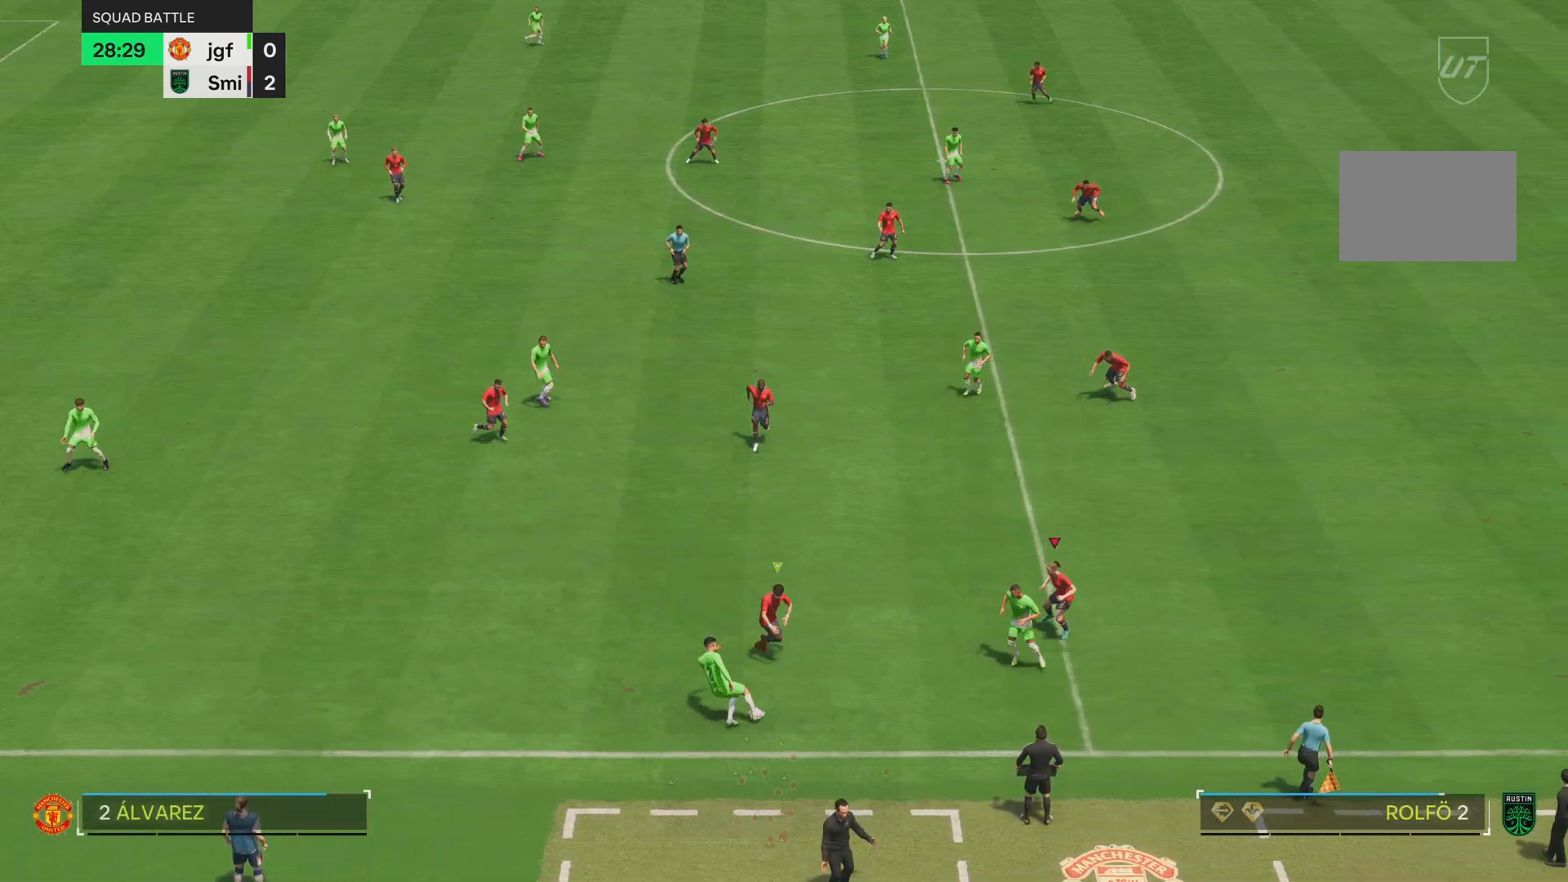
{"dt_ms": 501, "buttons": ["L2", "R1", "R2"], "left_stick": "down-left", "right_stick": "center", "events": [[17, "L2", "down"], [301, "left_stick", "center"], [351, "left_stick", "left"], [501, "left_stick", "down-left"]]}
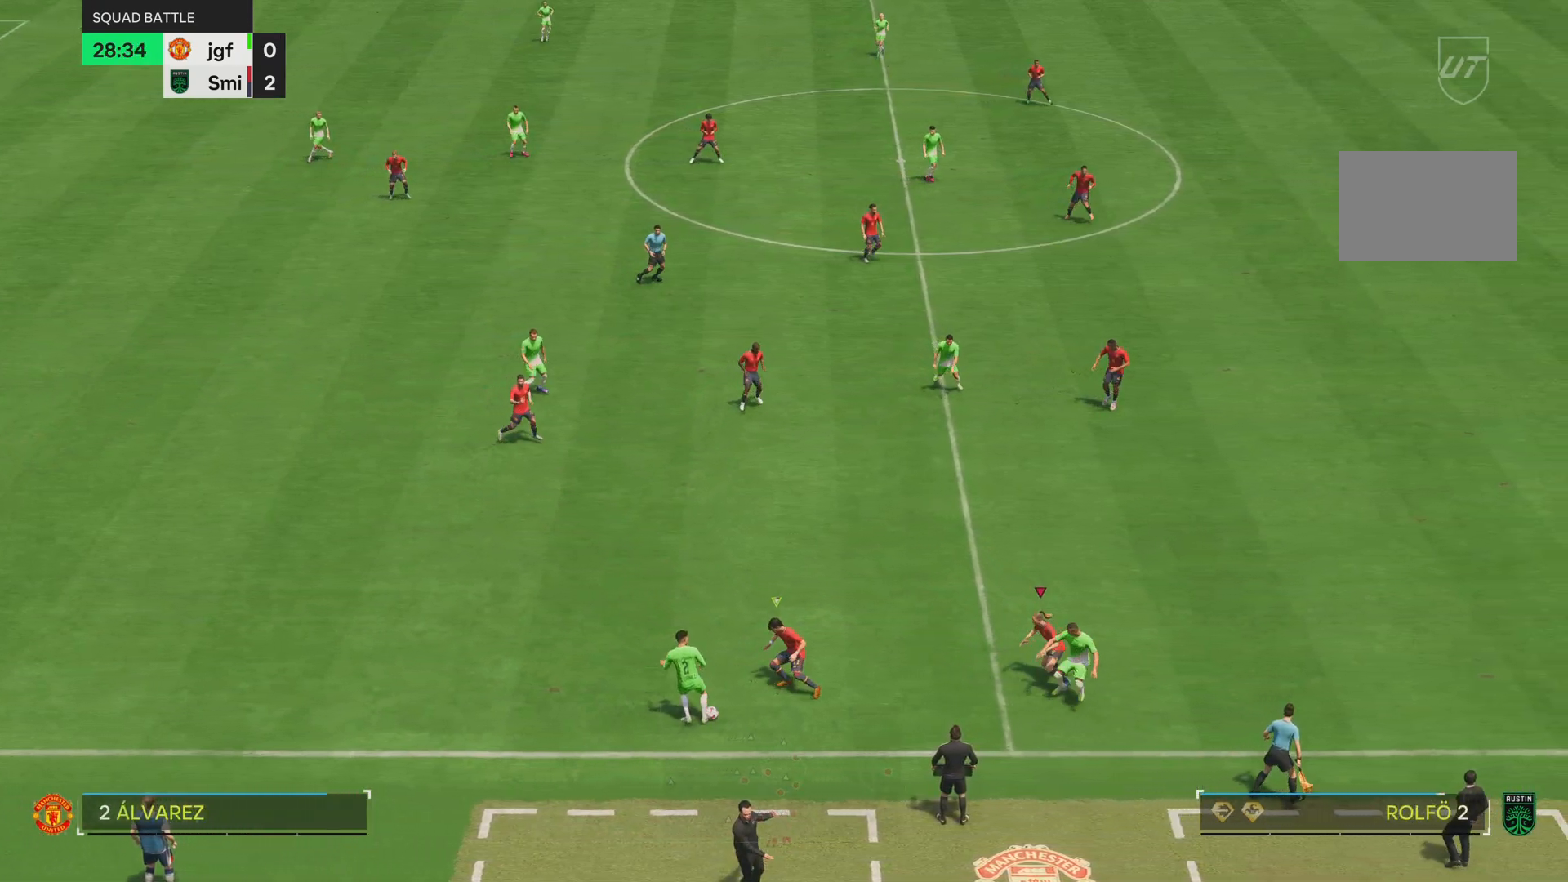
{"dt_ms": 500, "buttons": ["R2"], "left_stick": "down-left", "right_stick": "center", "events": [[33, "L2", "up"], [100, "left_stick", "left"], [167, "R1", "up"], [400, "left_stick", "down-left"]]}
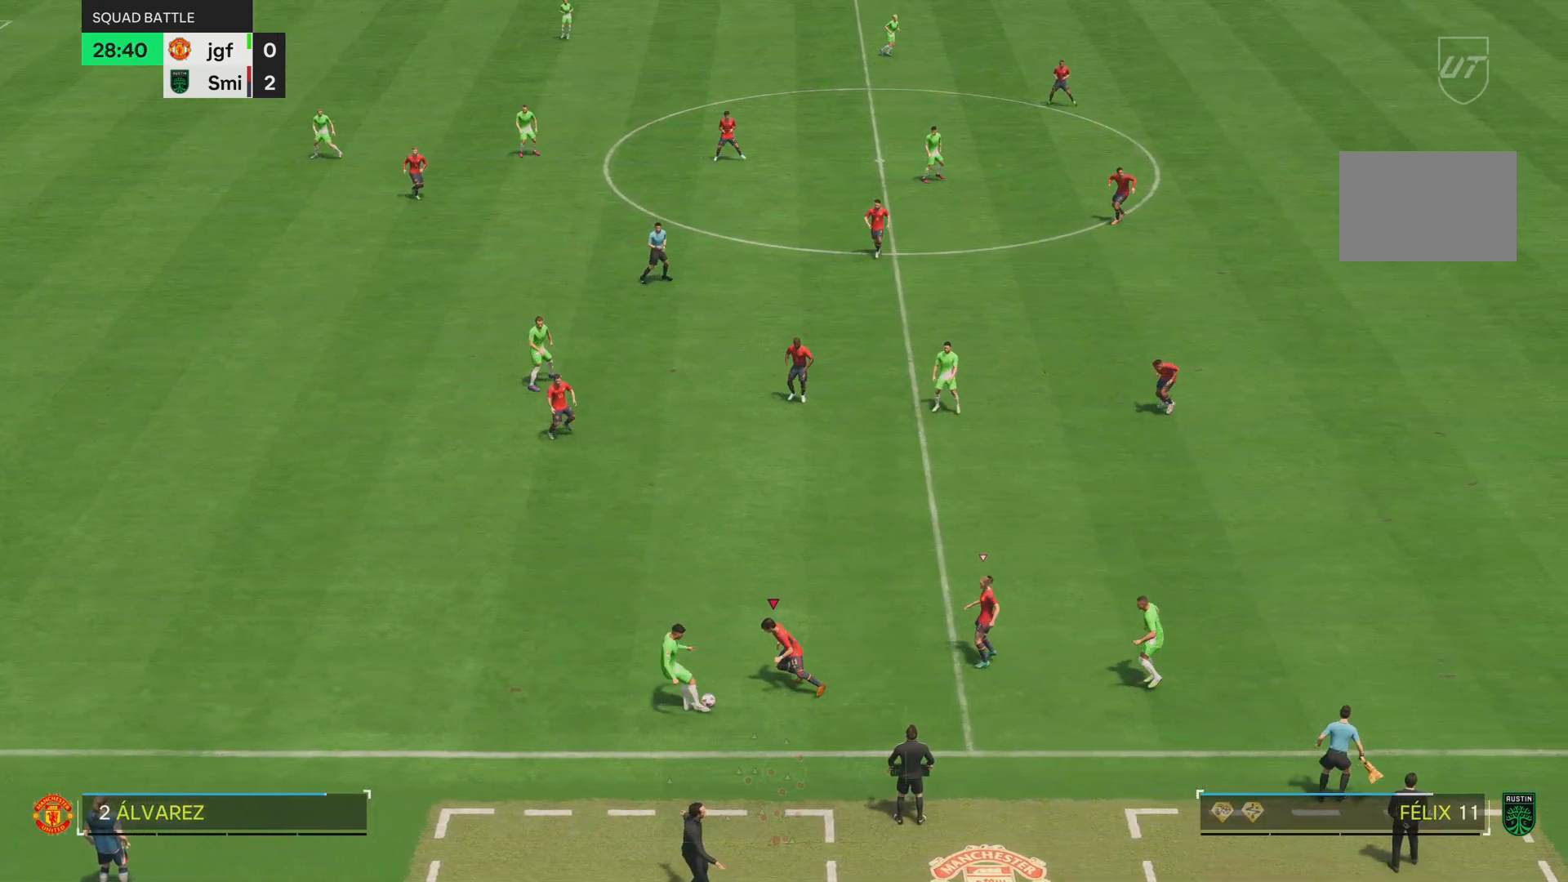
{"dt_ms": 501, "buttons": ["R2"], "left_stick": "left", "right_stick": "center", "events": [[167, "left_stick", "left"]]}